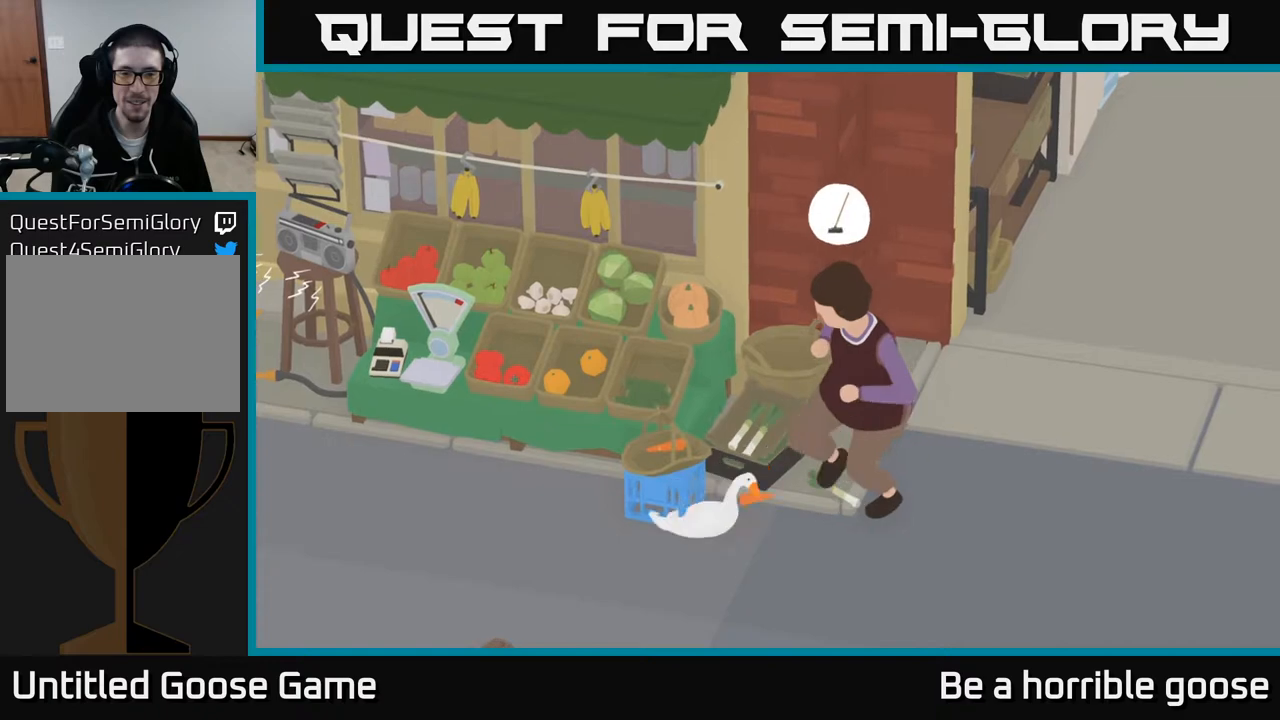
Gameplay with a controller (Xbox layout); each line is a JSON object with the inputs held at the frame after it. "events" lists button and stick changes between this image and that frame as [ms after this image, input, new state], when the widget could be followed in between.
{"buttons": ["A"], "left_stick": "down-right", "right_stick": "center", "events": [[267, "left_stick", "down-right"]]}
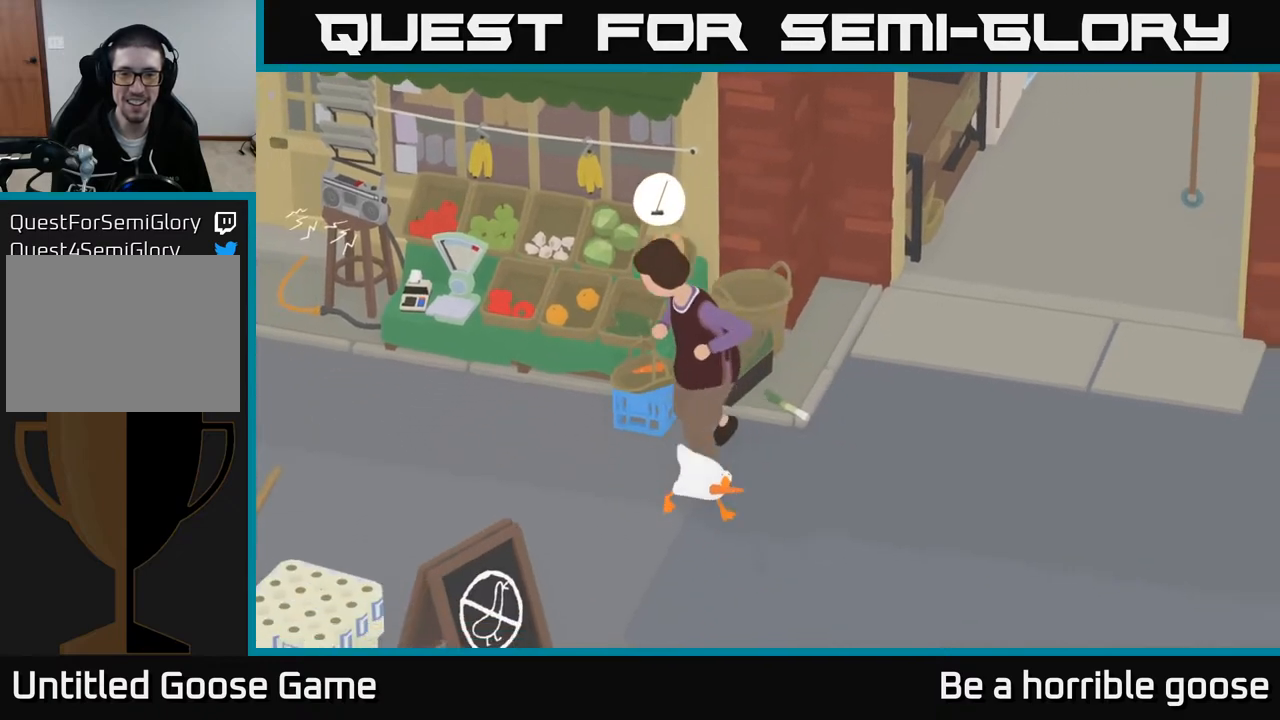
{"buttons": ["A"], "left_stick": "up-right", "right_stick": "center", "events": [[133, "left_stick", "right"], [283, "A", "up"], [283, "left_stick", "up-right"], [500, "A", "down"]]}
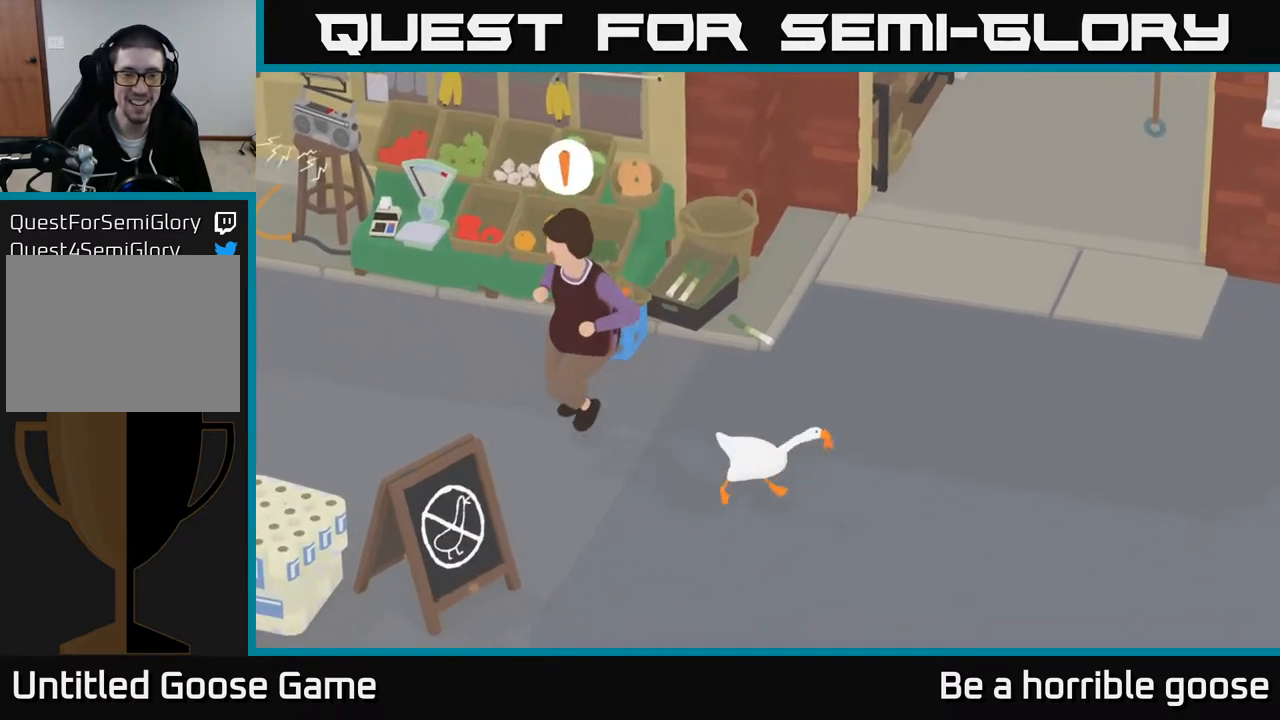
{"buttons": ["A"], "left_stick": "up", "right_stick": "center", "events": [[433, "left_stick", "up"]]}
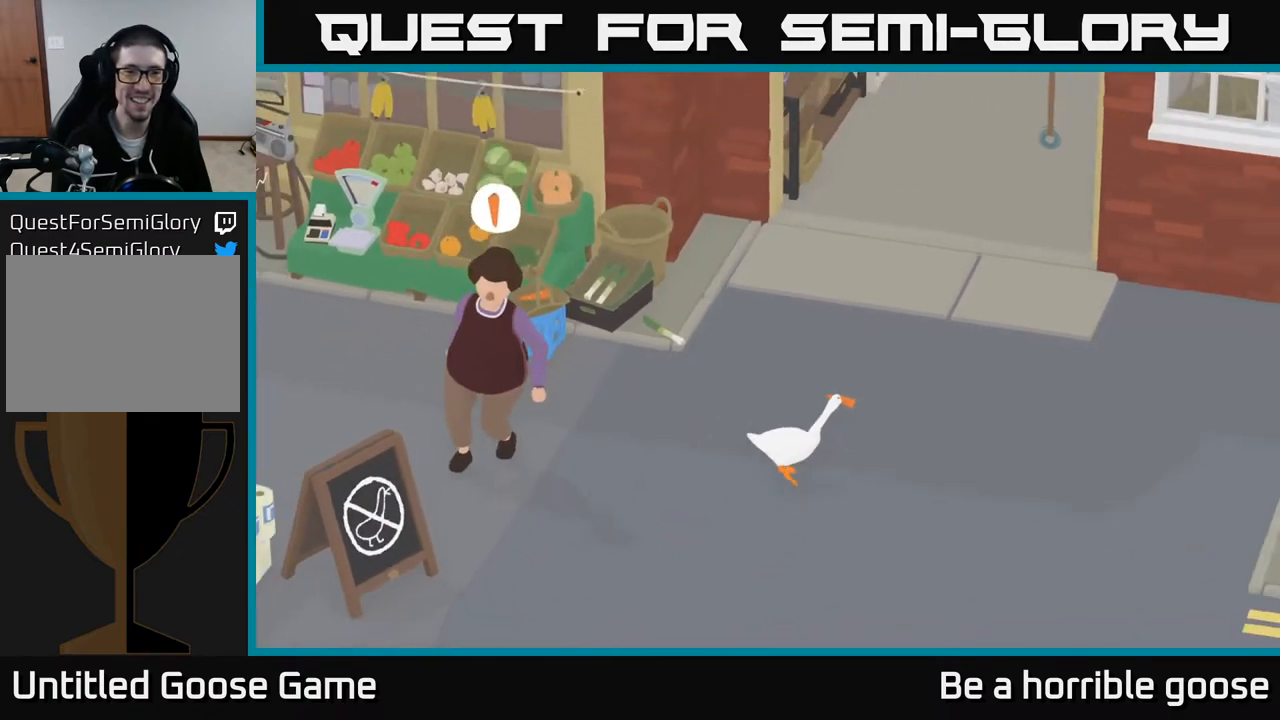
{"buttons": ["A"], "left_stick": "up", "right_stick": "center", "events": []}
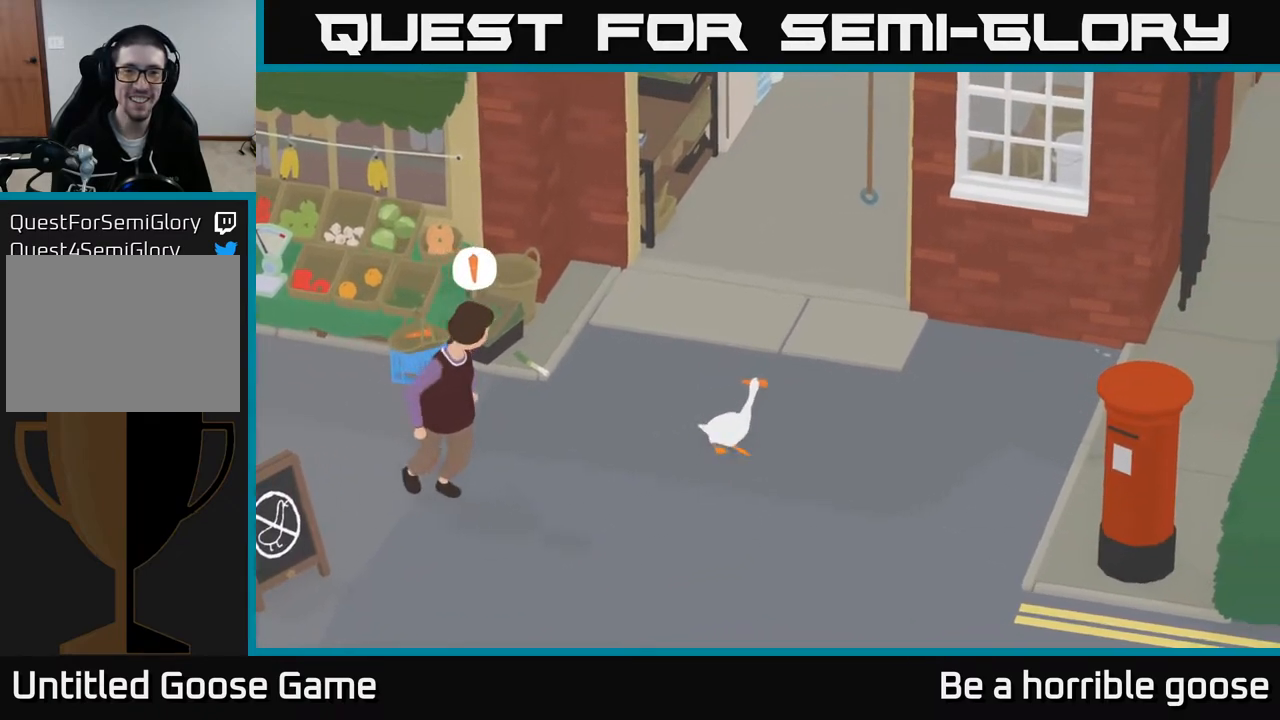
{"buttons": ["A"], "left_stick": "up", "right_stick": "center", "events": []}
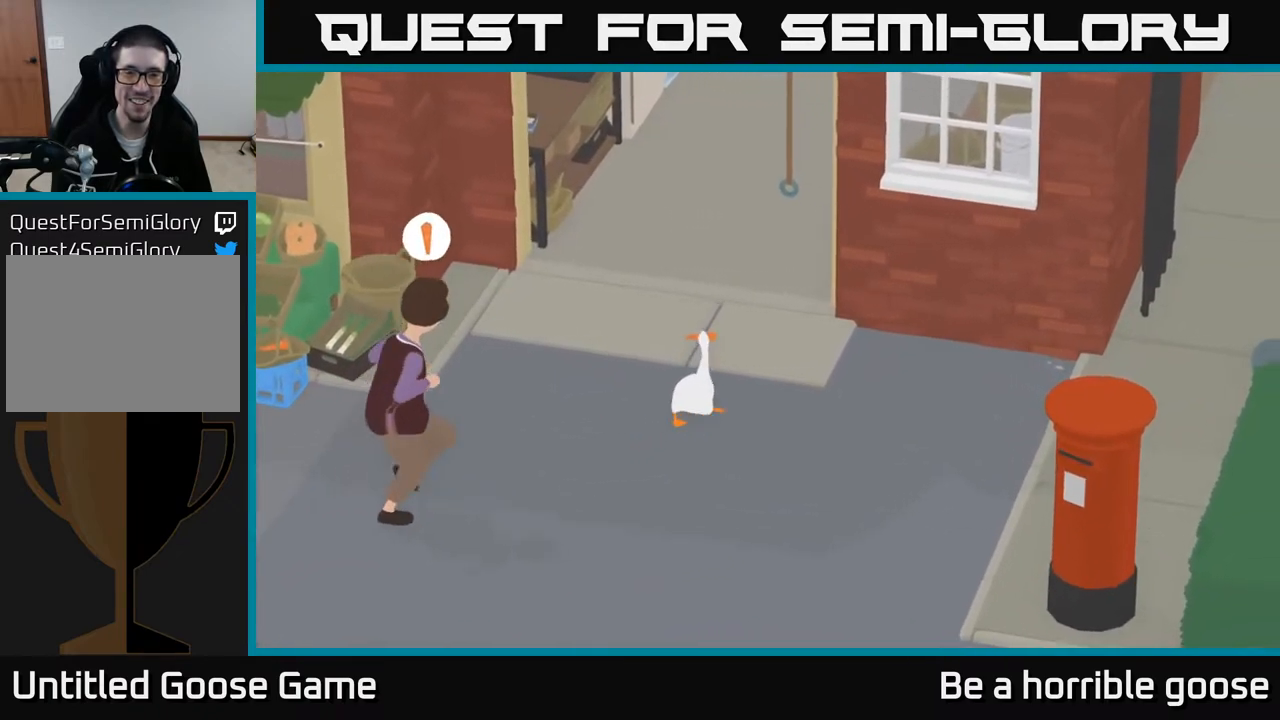
{"buttons": ["A"], "left_stick": "up", "right_stick": "center", "events": []}
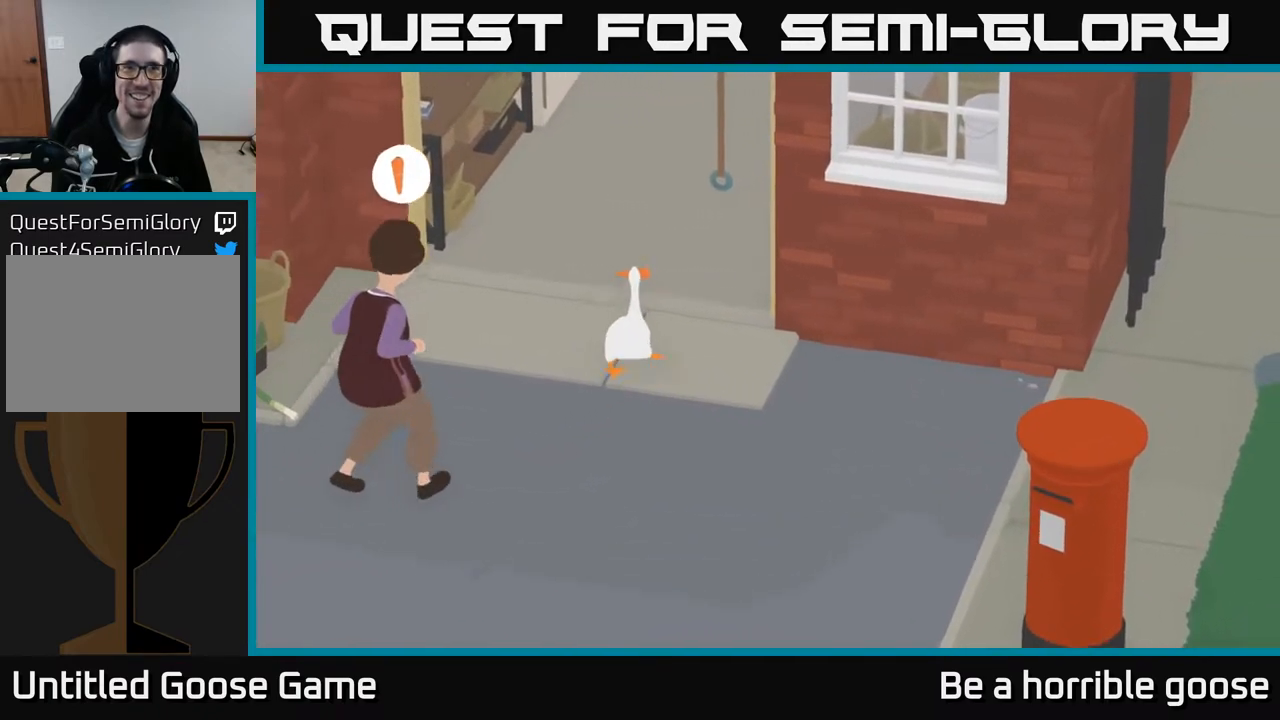
{"buttons": ["A"], "left_stick": "up", "right_stick": "center", "events": []}
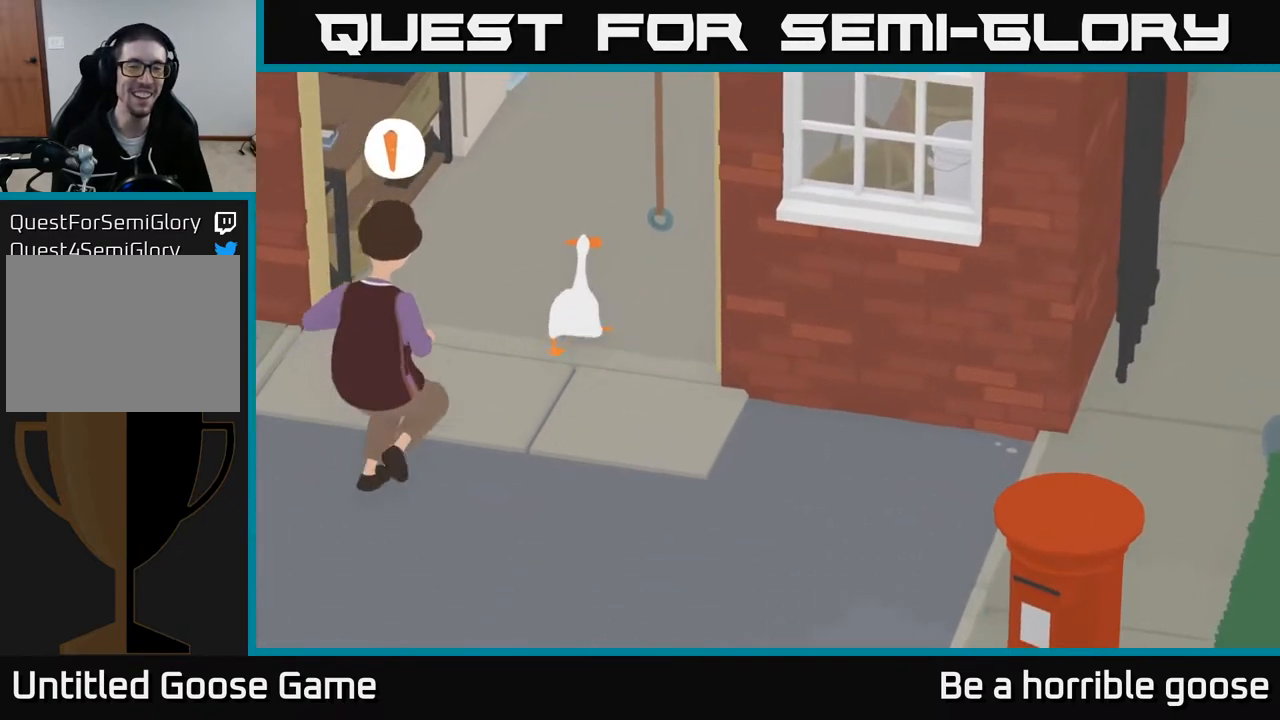
{"buttons": ["A"], "left_stick": "up", "right_stick": "center", "events": []}
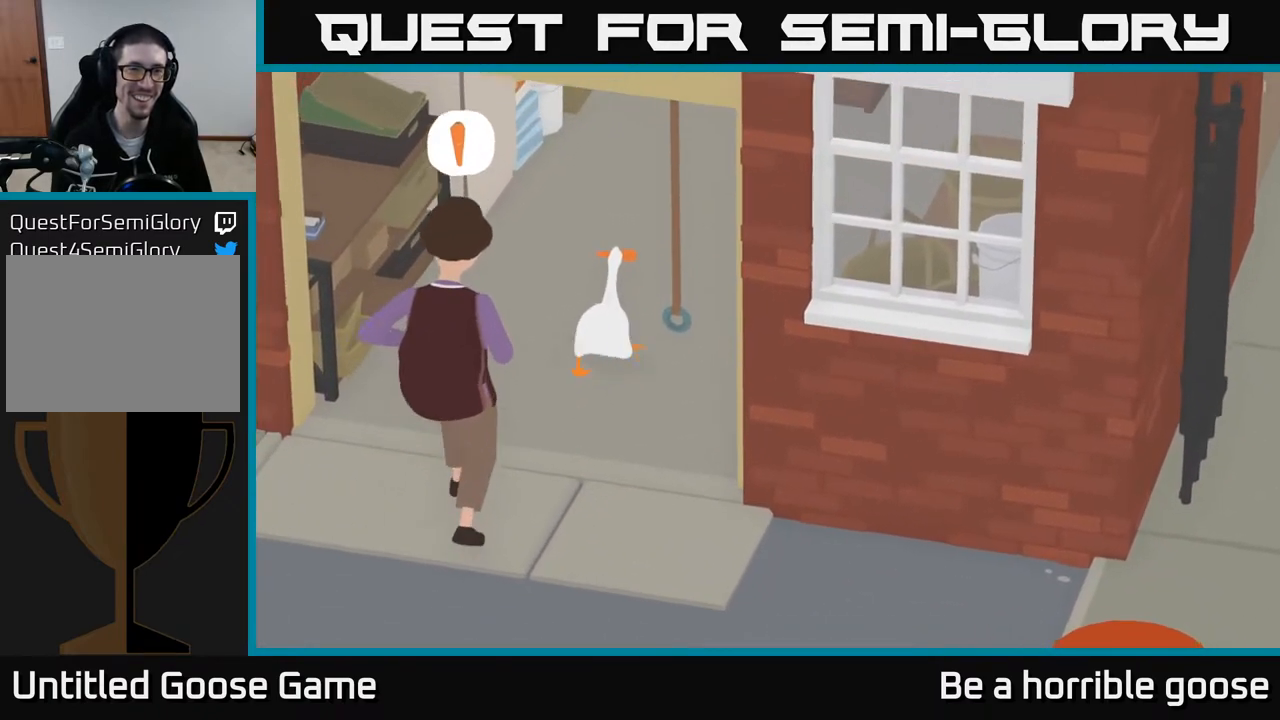
{"buttons": ["A"], "left_stick": "up", "right_stick": "center", "events": []}
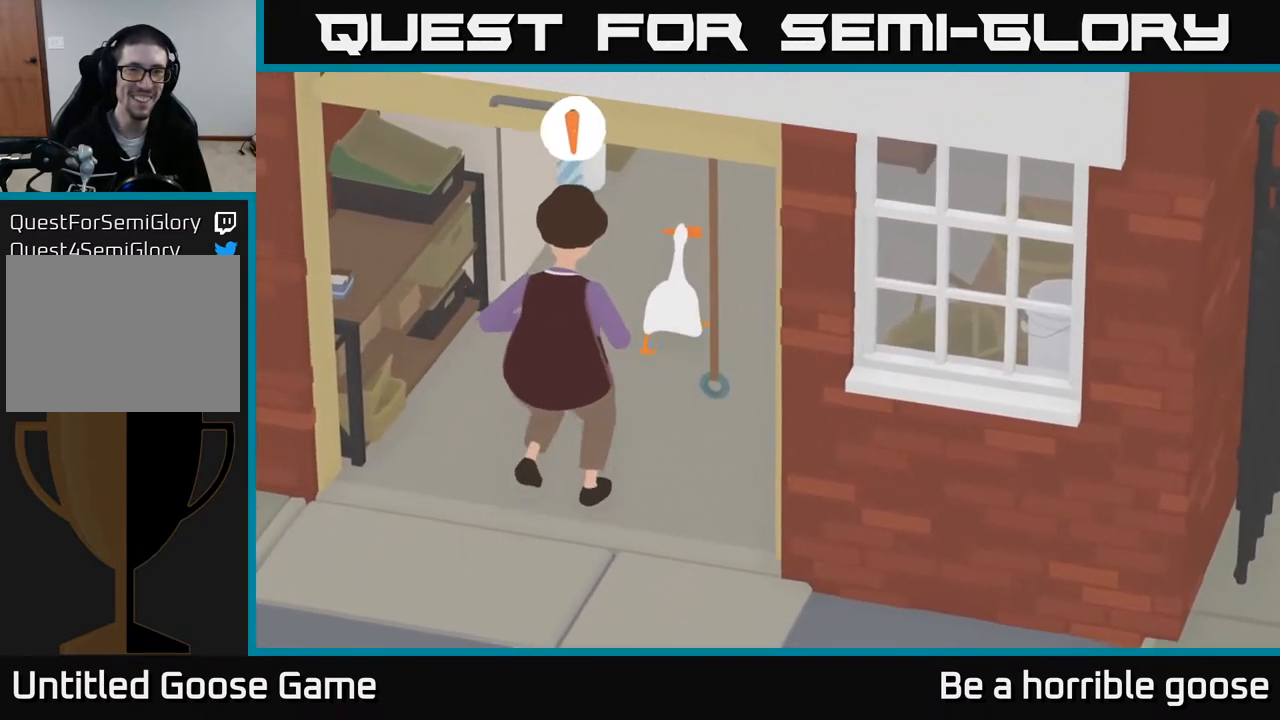
{"buttons": ["A"], "left_stick": "up-right", "right_stick": "center", "events": [[217, "left_stick", "up-right"]]}
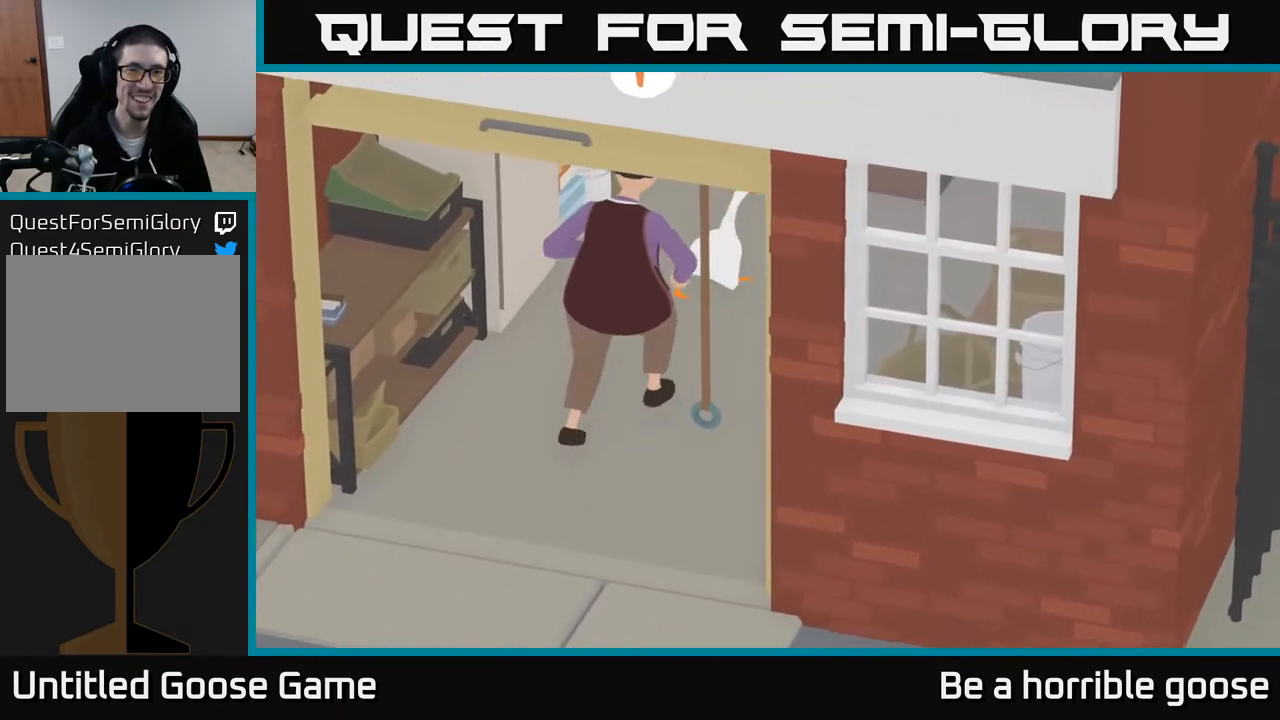
{"buttons": [], "left_stick": "down", "right_stick": "center", "events": [[83, "A", "up"], [217, "left_stick", "down-right"], [233, "B", "down"], [300, "B", "up"], [350, "left_stick", "down"]]}
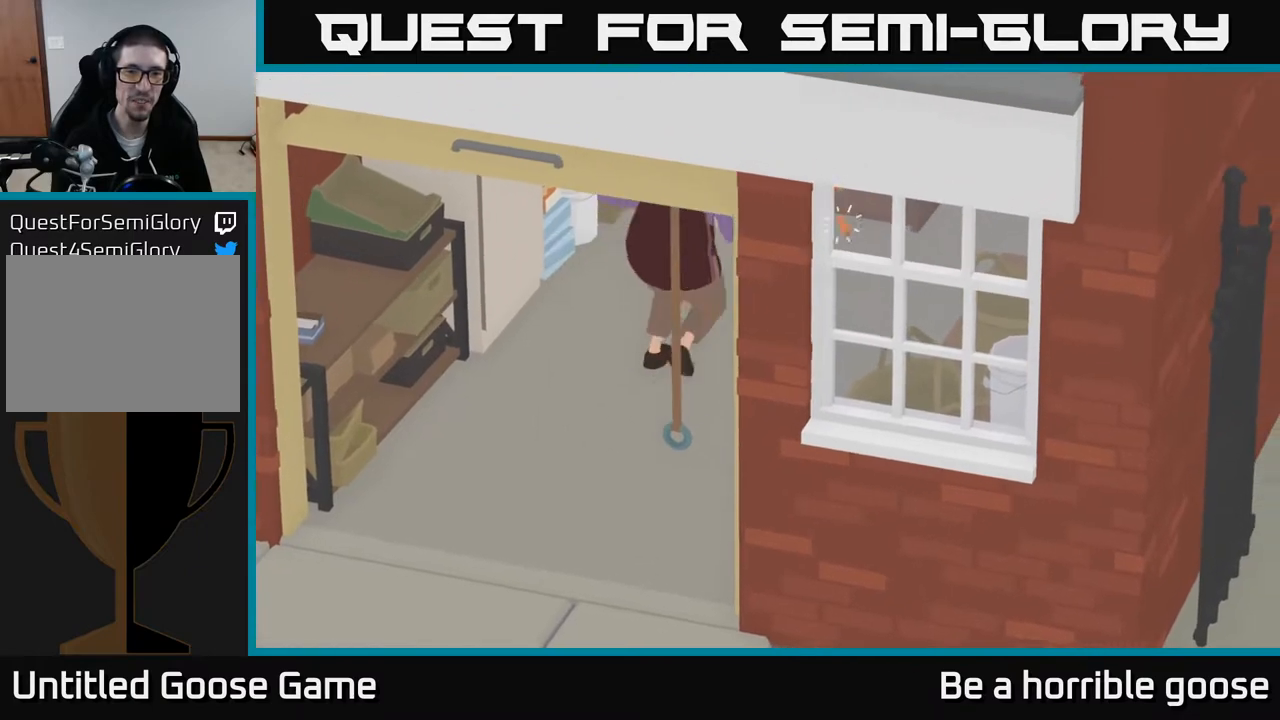
{"buttons": ["A"], "left_stick": "down", "right_stick": "center", "events": [[300, "A", "down"]]}
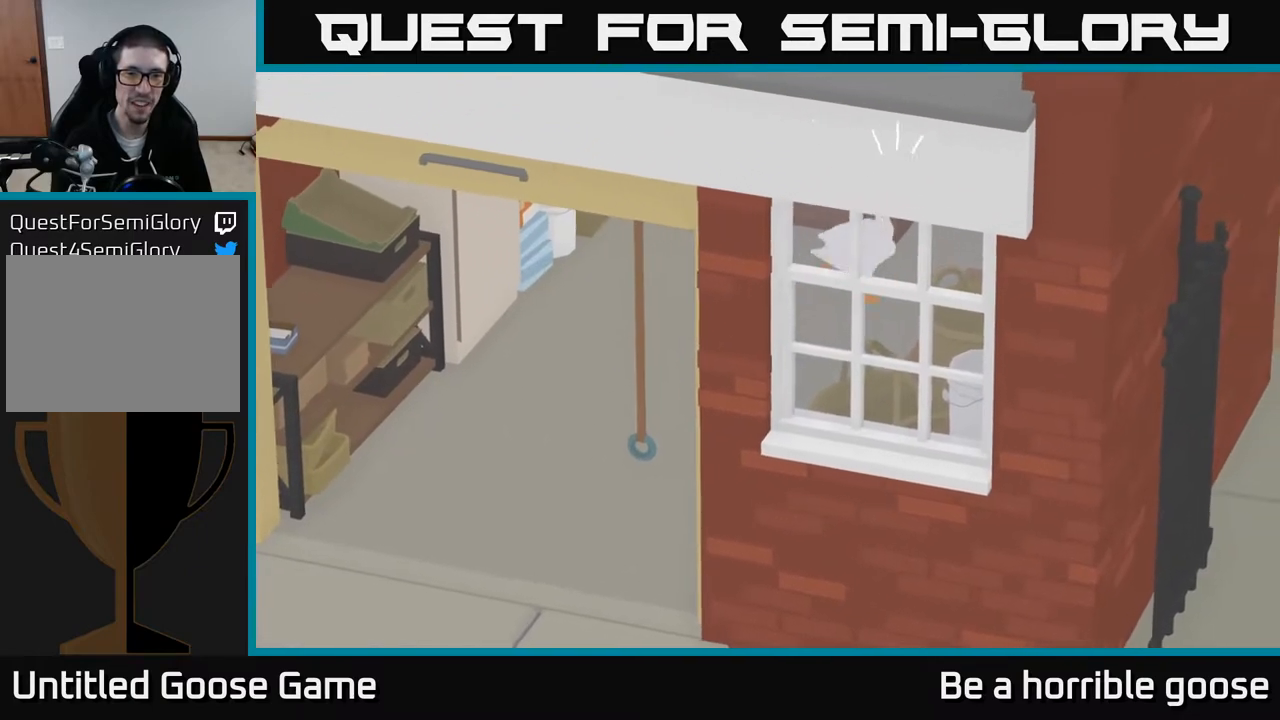
{"buttons": ["A"], "left_stick": "down-left", "right_stick": "center", "events": [[117, "left_stick", "down-left"]]}
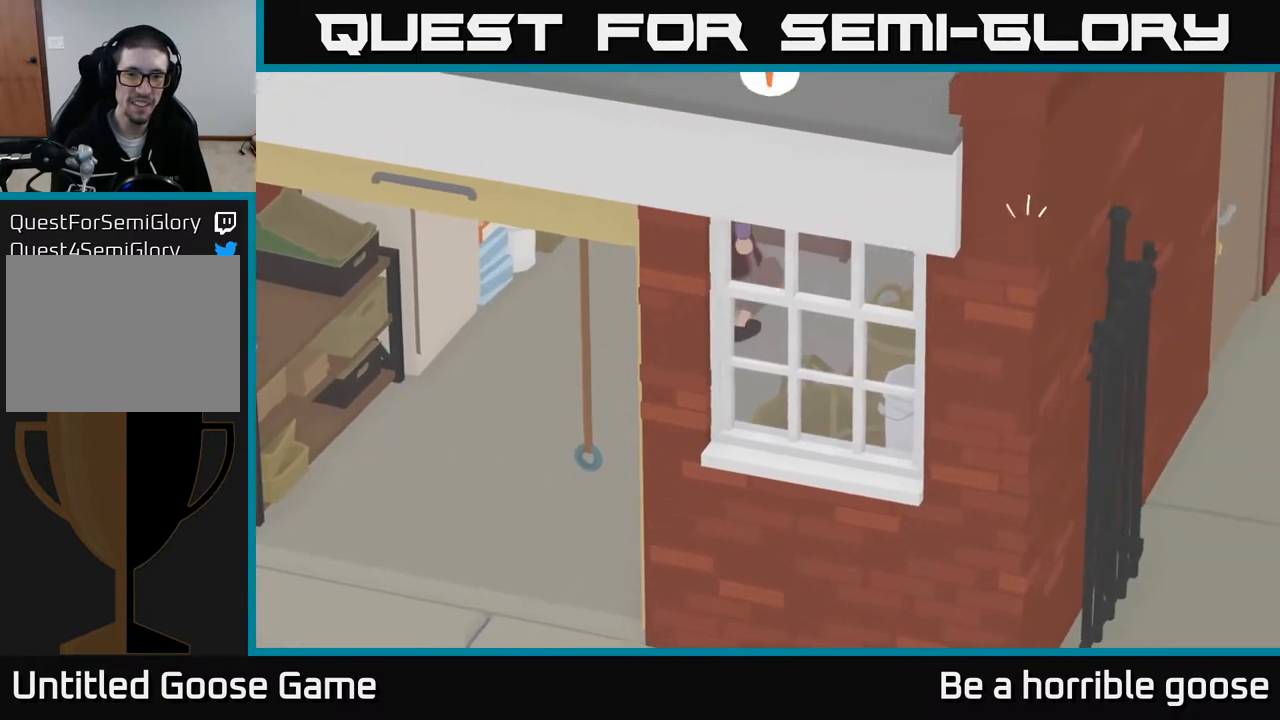
{"buttons": [], "left_stick": "down-right", "right_stick": "center", "events": [[67, "A", "up"], [167, "A", "down"], [400, "left_stick", "down-right"], [467, "A", "up"]]}
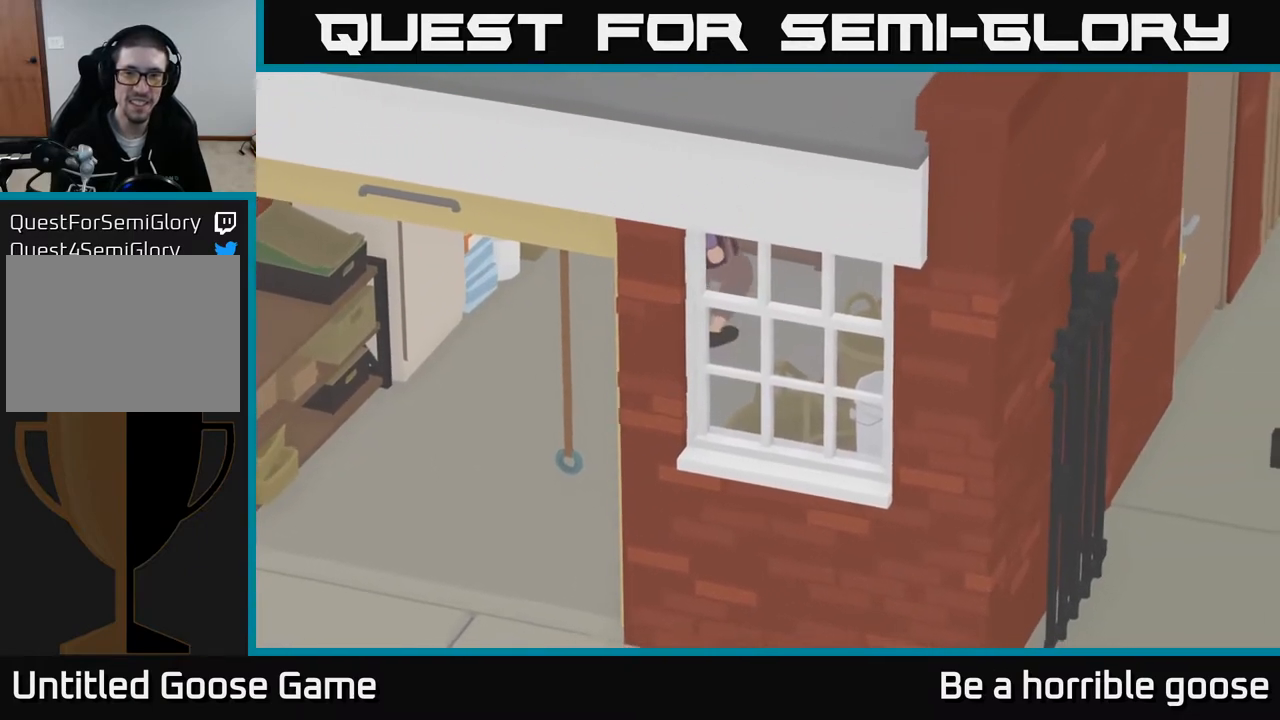
{"buttons": ["A"], "left_stick": "right", "right_stick": "center", "events": [[17, "left_stick", "right"], [83, "A", "down"]]}
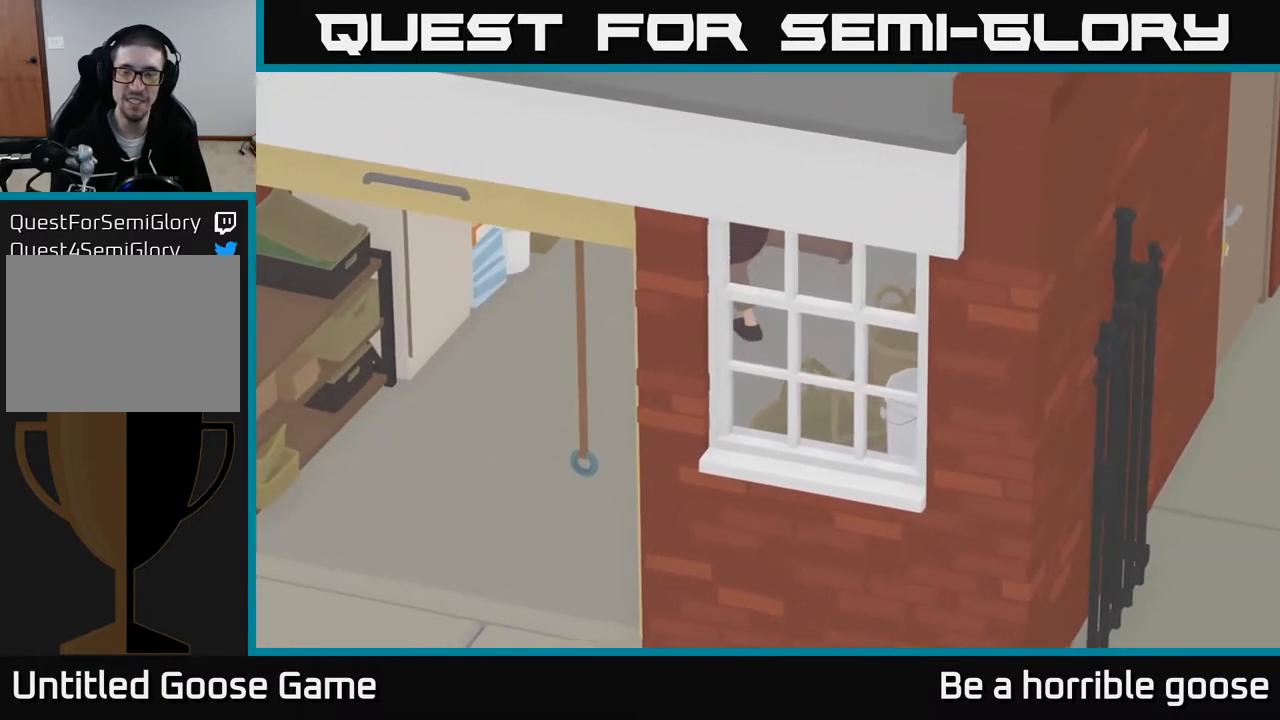
{"buttons": ["A"], "left_stick": "down-left", "right_stick": "center", "events": [[100, "A", "up"], [100, "left_stick", "down-left"], [183, "A", "down"]]}
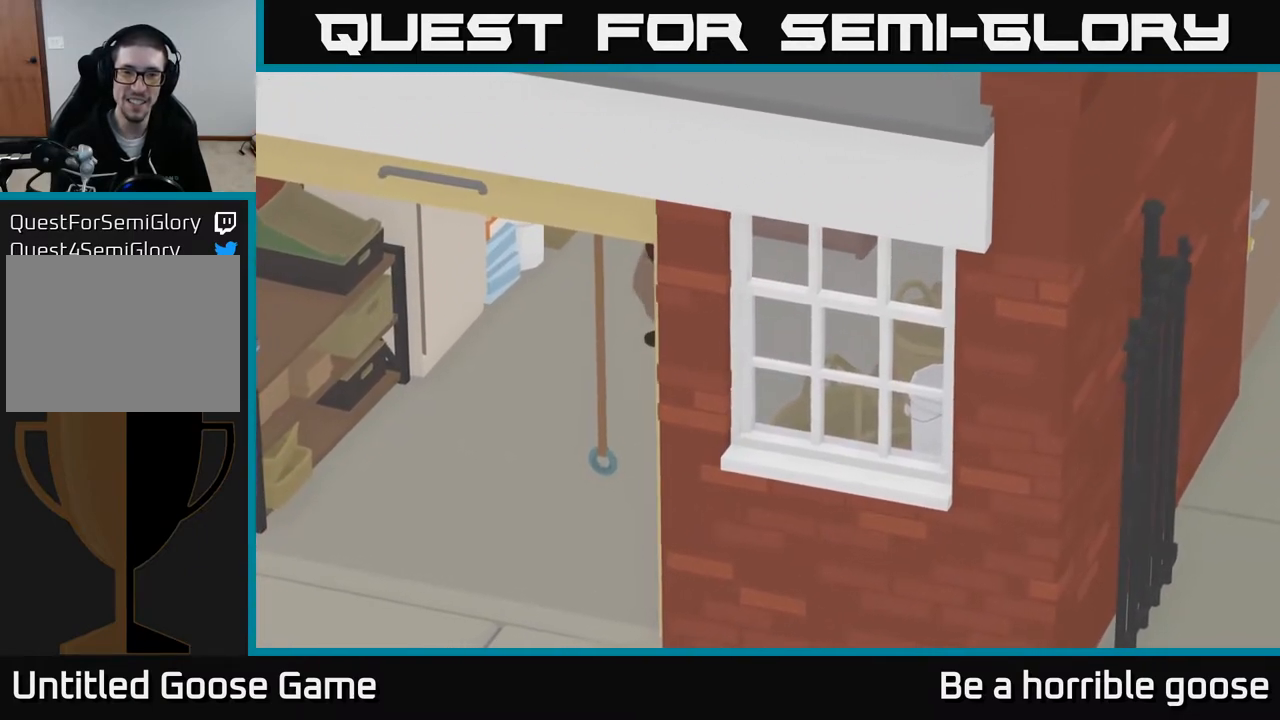
{"buttons": ["A"], "left_stick": "down-left", "right_stick": "center", "events": []}
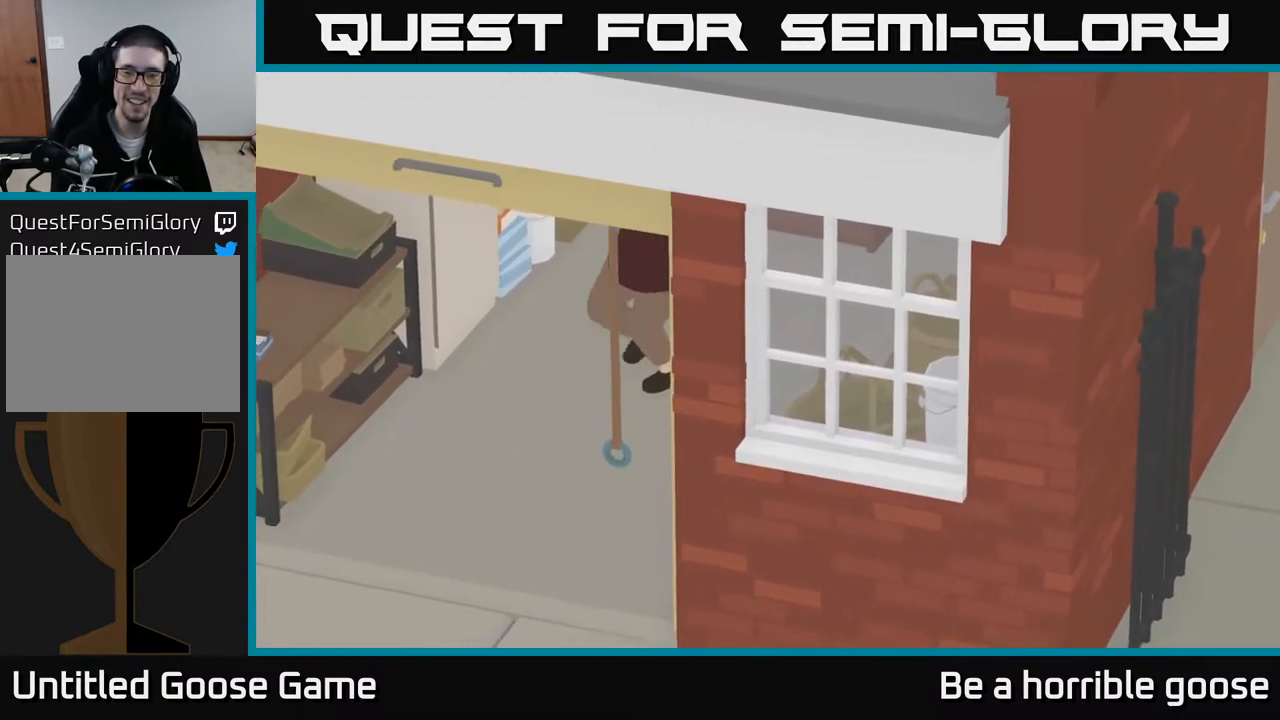
{"buttons": ["A"], "left_stick": "left", "right_stick": "center", "events": [[250, "left_stick", "left"], [283, "A", "up"], [400, "A", "down"]]}
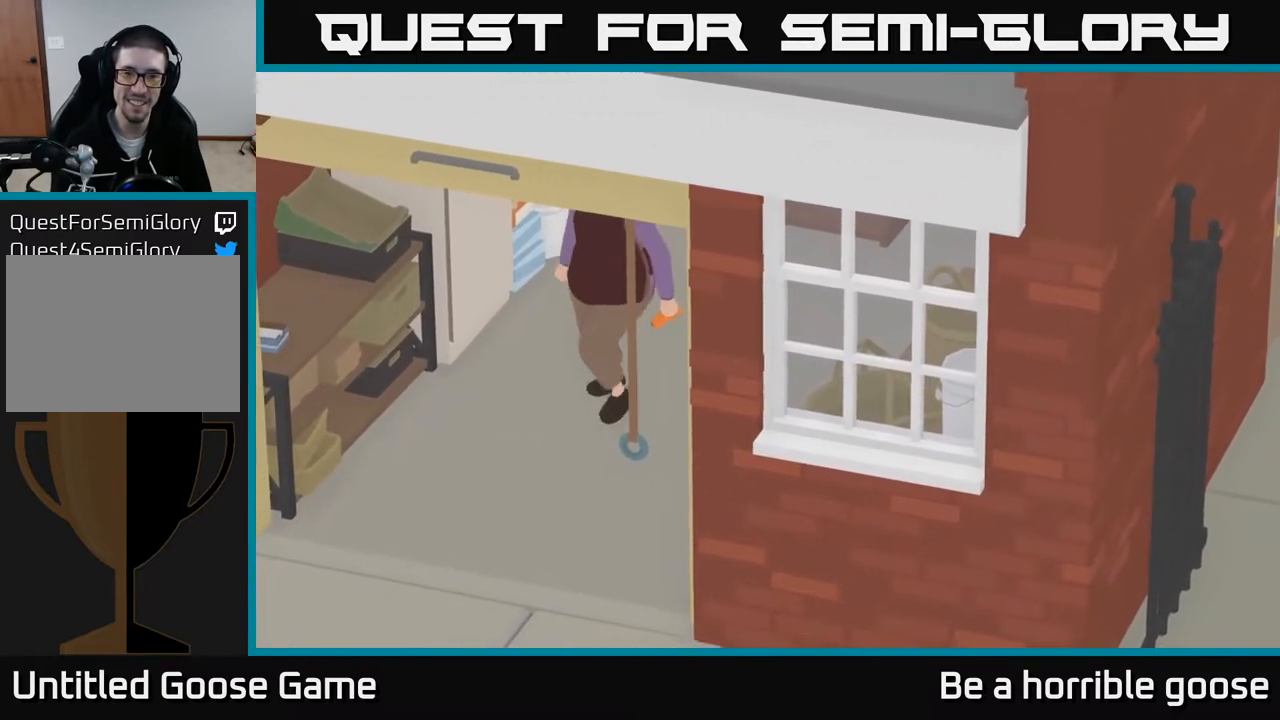
{"buttons": ["A"], "left_stick": "left", "right_stick": "center", "events": []}
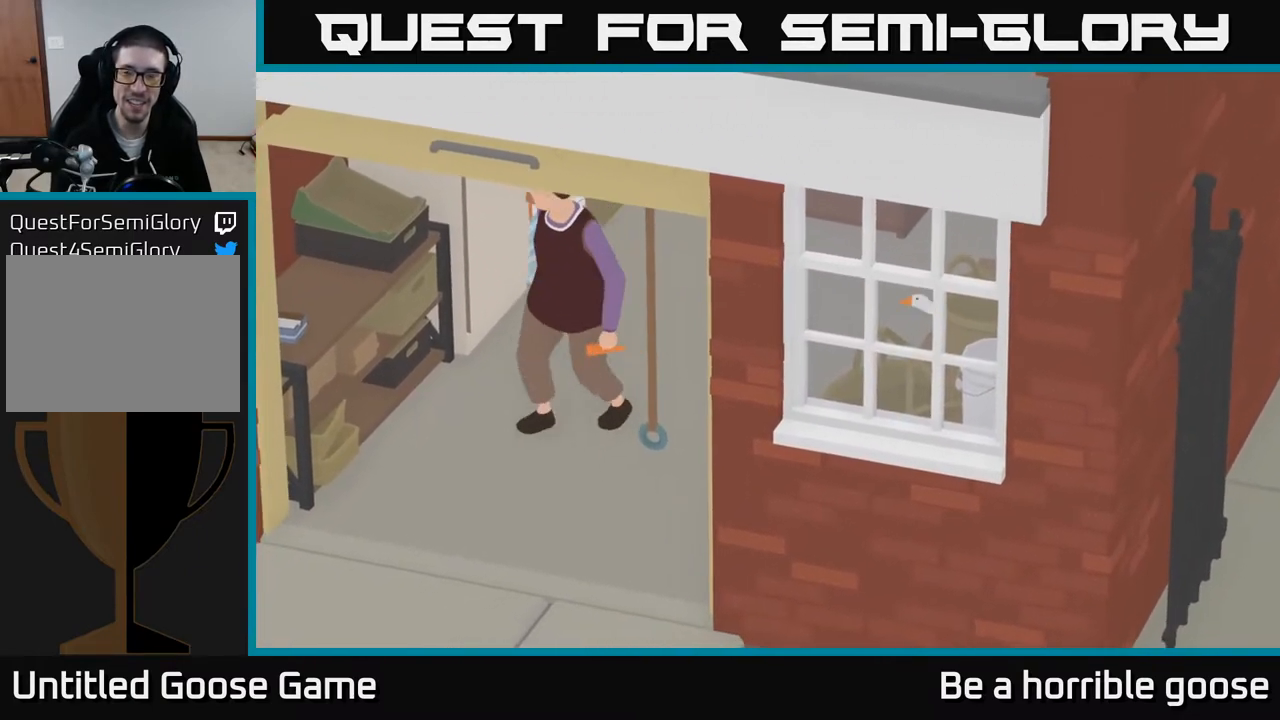
{"buttons": ["A"], "left_stick": "down-left", "right_stick": "center", "events": [[283, "left_stick", "down-left"]]}
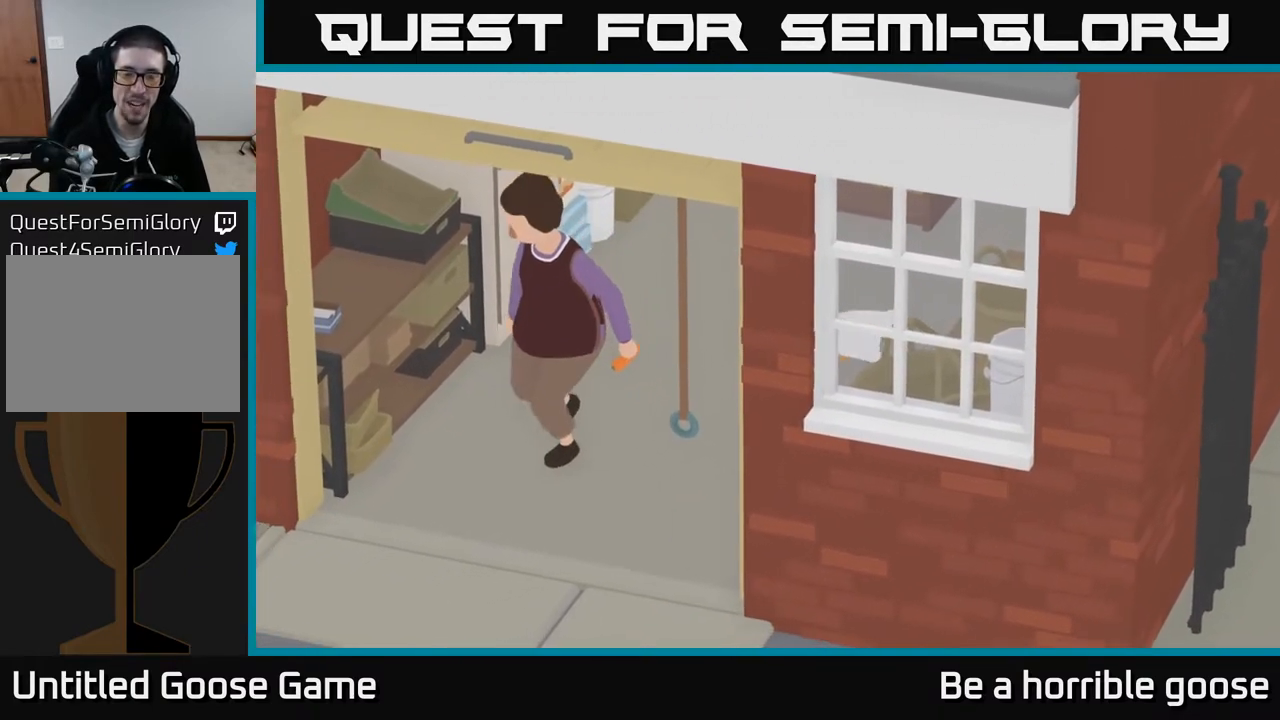
{"buttons": ["A"], "left_stick": "down-left", "right_stick": "center", "events": []}
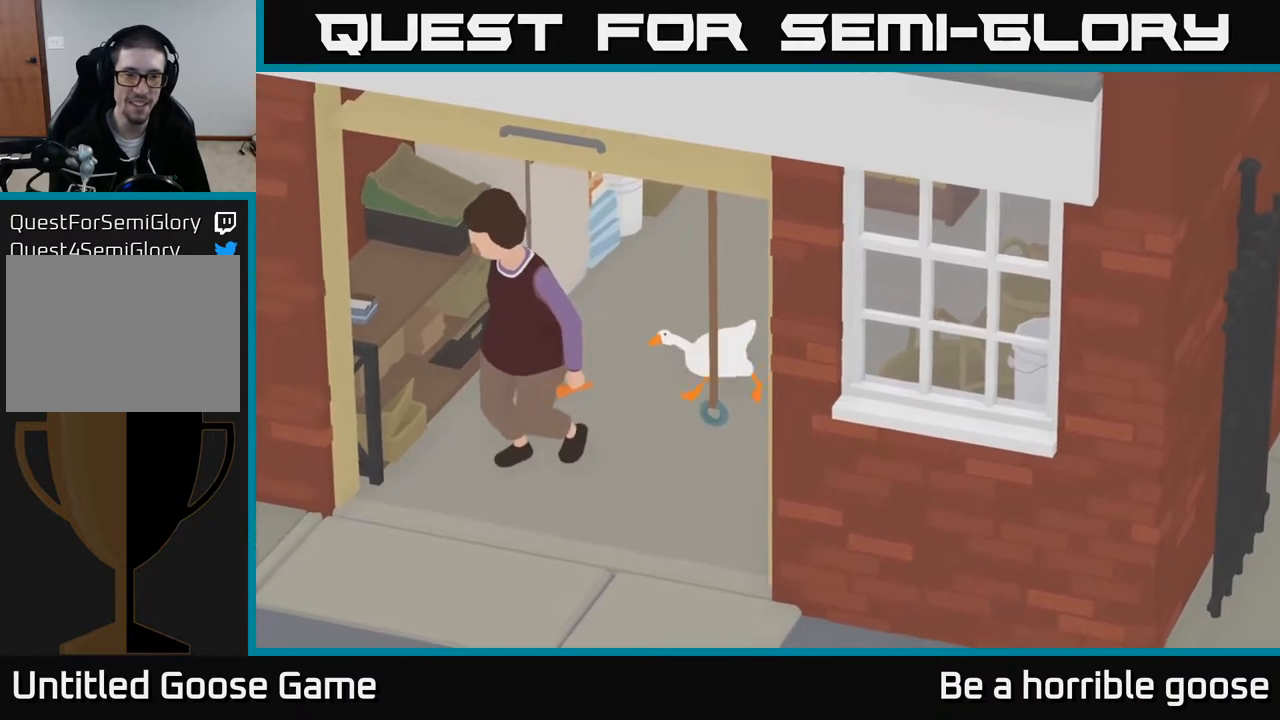
{"buttons": ["A"], "left_stick": "down", "right_stick": "center", "events": [[133, "left_stick", "down"]]}
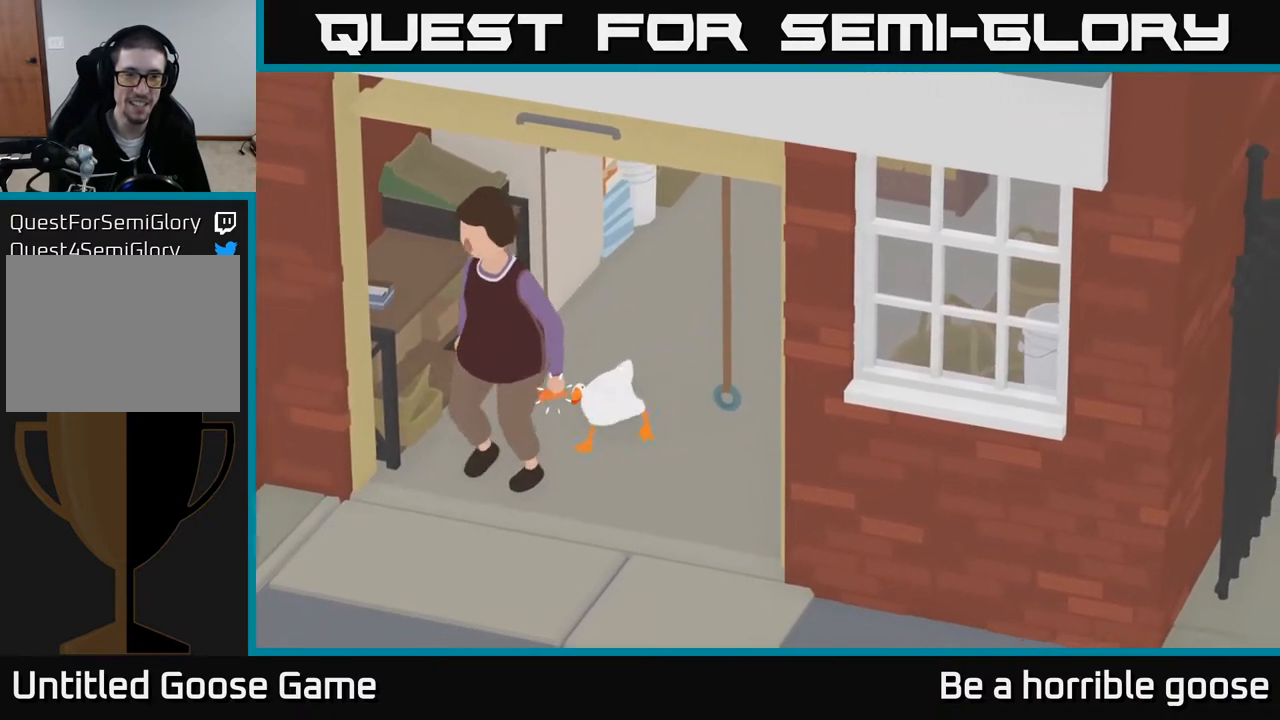
{"buttons": ["A"], "left_stick": "down", "right_stick": "center", "events": [[150, "A", "up"], [217, "B", "down"], [300, "B", "up"], [433, "A", "down"]]}
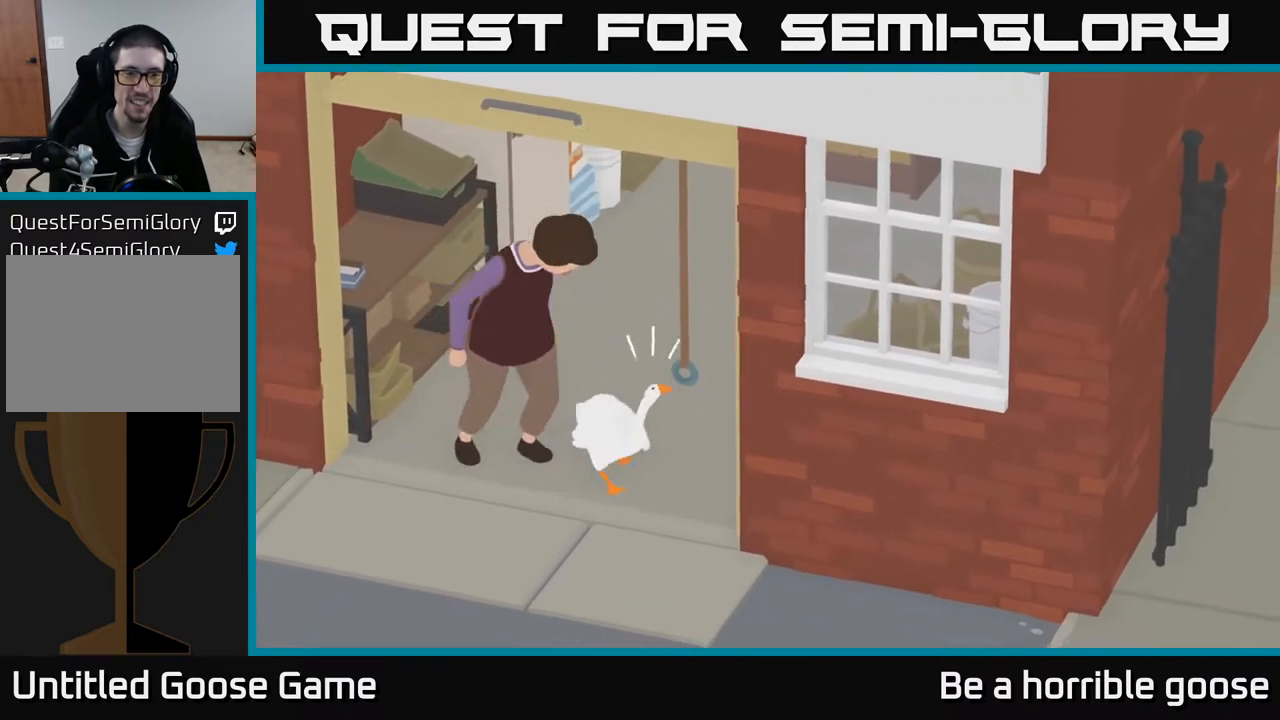
{"buttons": [], "left_stick": "up", "right_stick": "center", "events": [[100, "left_stick", "right"], [117, "A", "up"], [150, "left_stick", "up-right"], [317, "left_stick", "up"]]}
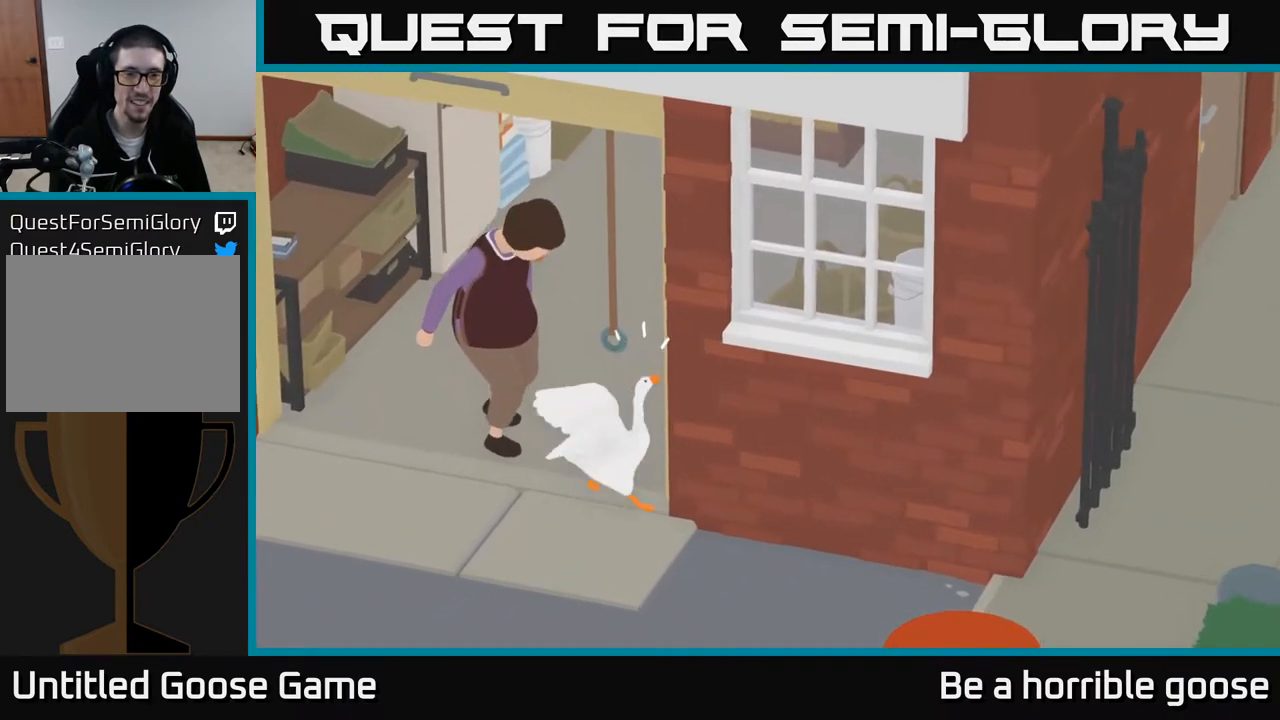
{"buttons": ["A"], "left_stick": "down-left", "right_stick": "center", "events": [[50, "B", "down"], [133, "B", "up"], [150, "left_stick", "down-left"], [233, "A", "down"]]}
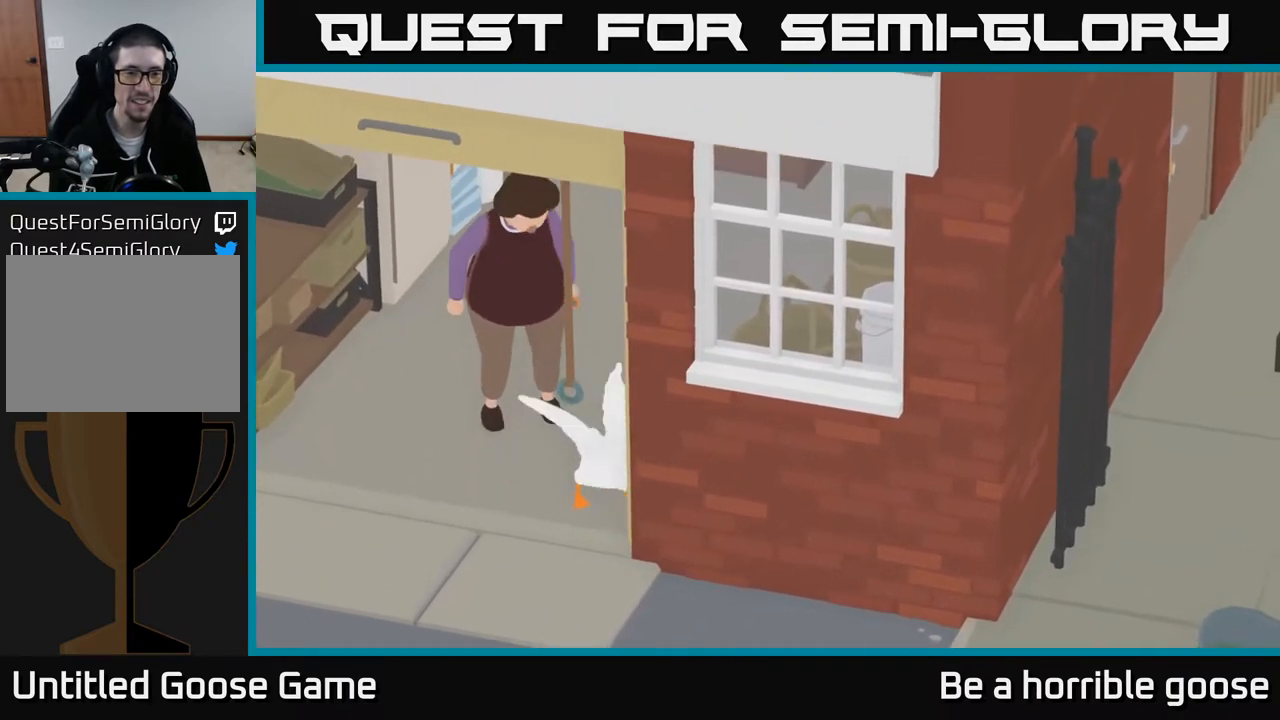
{"buttons": ["A"], "left_stick": "down-left", "right_stick": "center", "events": [[383, "A", "up"], [450, "A", "down"]]}
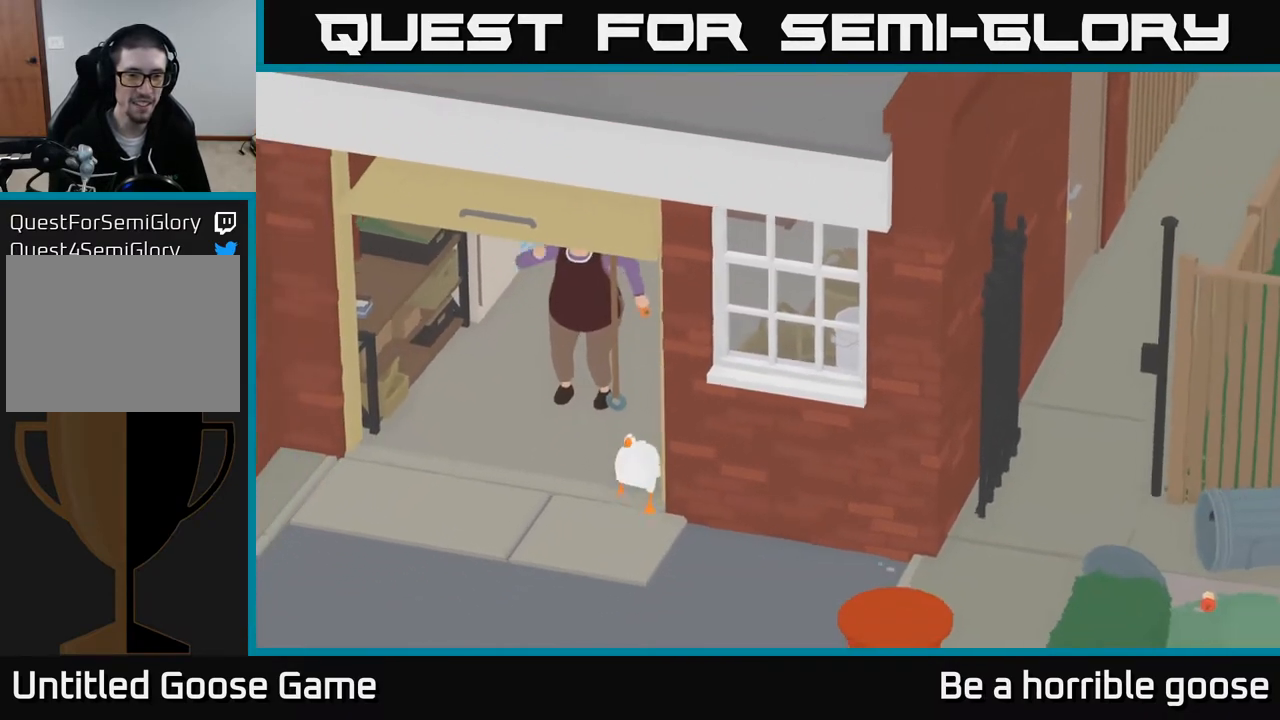
{"buttons": ["A"], "left_stick": "down-left", "right_stick": "center", "events": []}
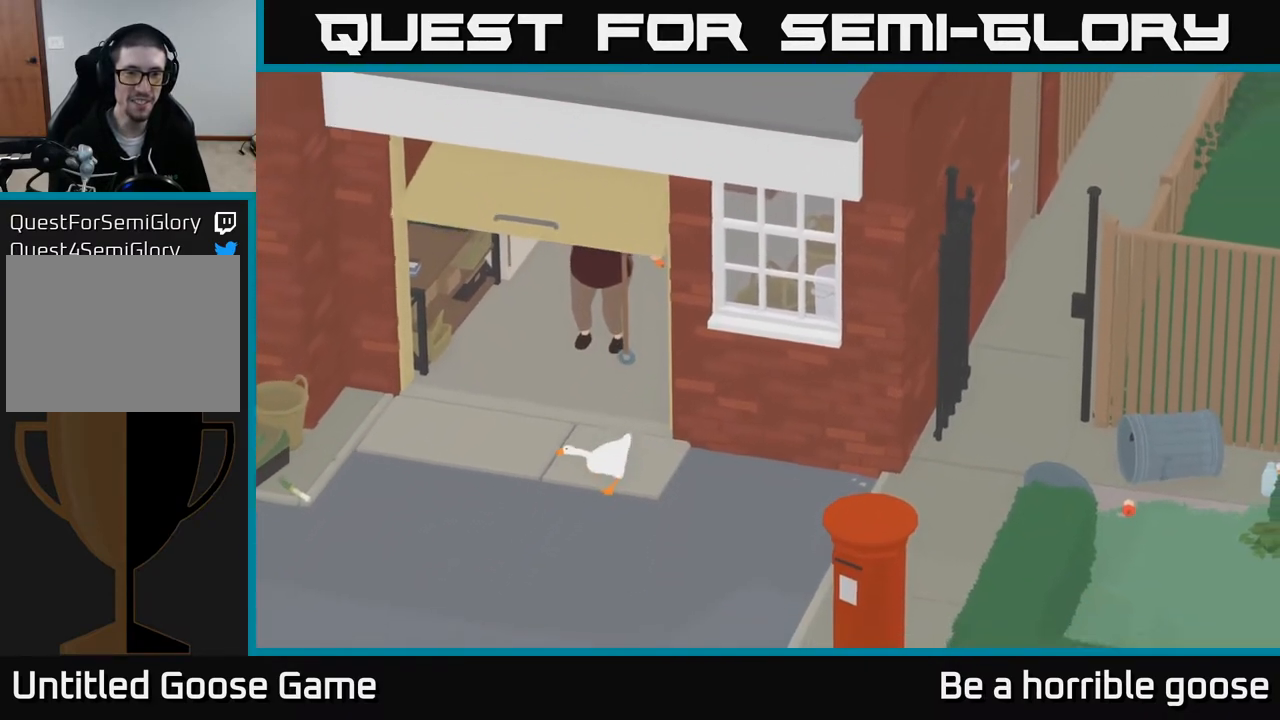
{"buttons": [], "left_stick": "up-right", "right_stick": "center", "events": [[300, "A", "up"], [433, "left_stick", "up-right"]]}
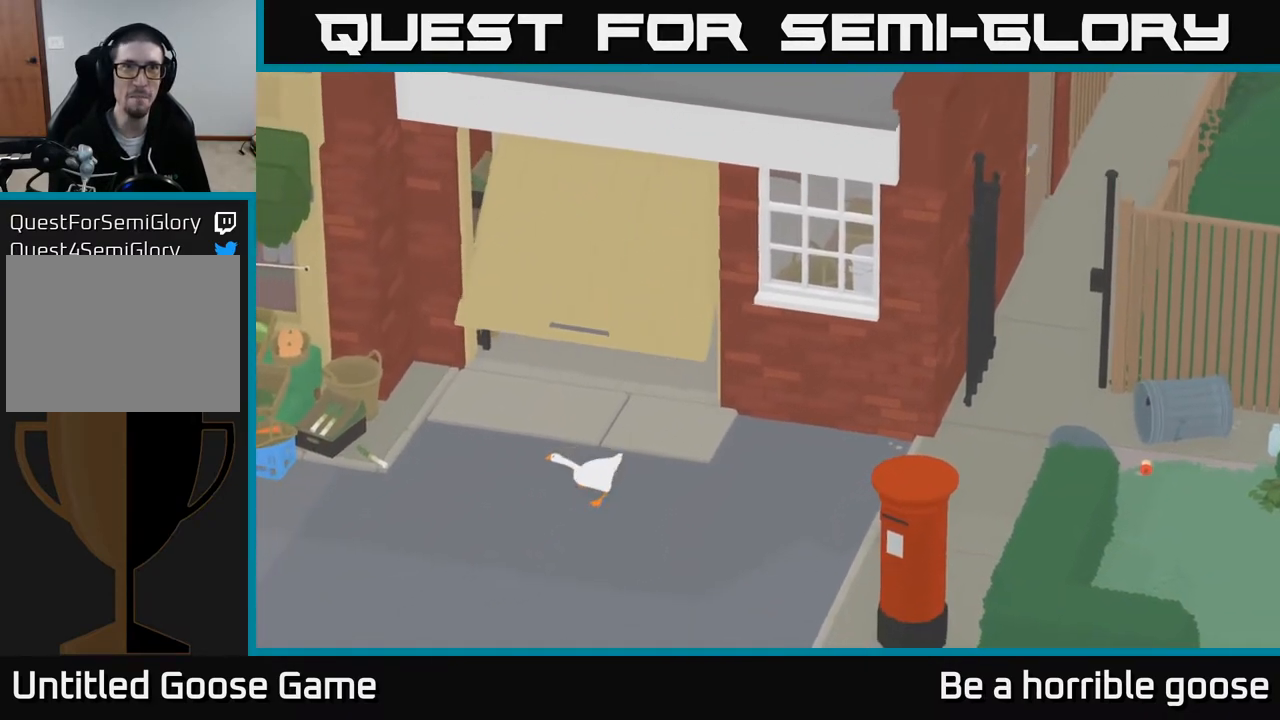
{"buttons": [], "left_stick": "center", "right_stick": "center", "events": [[100, "left_stick", "center"]]}
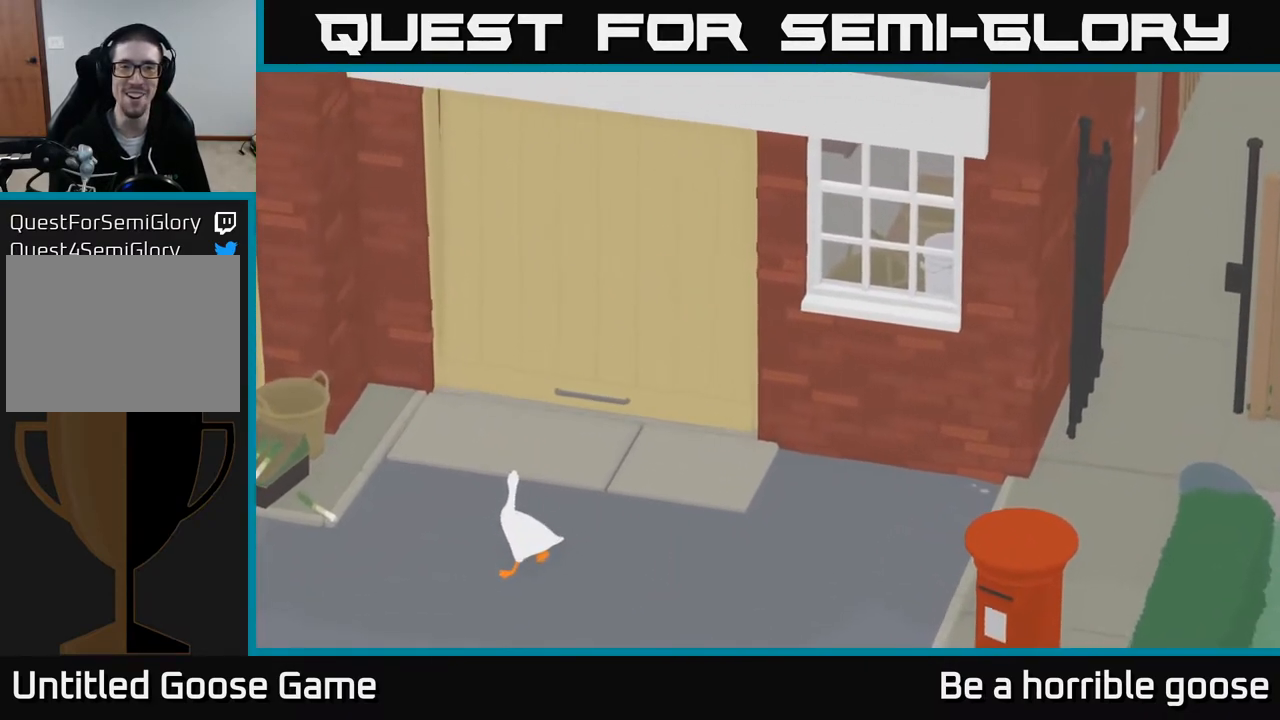
{"buttons": ["A"], "left_stick": "right", "right_stick": "center", "events": [[100, "left_stick", "right"], [383, "A", "down"]]}
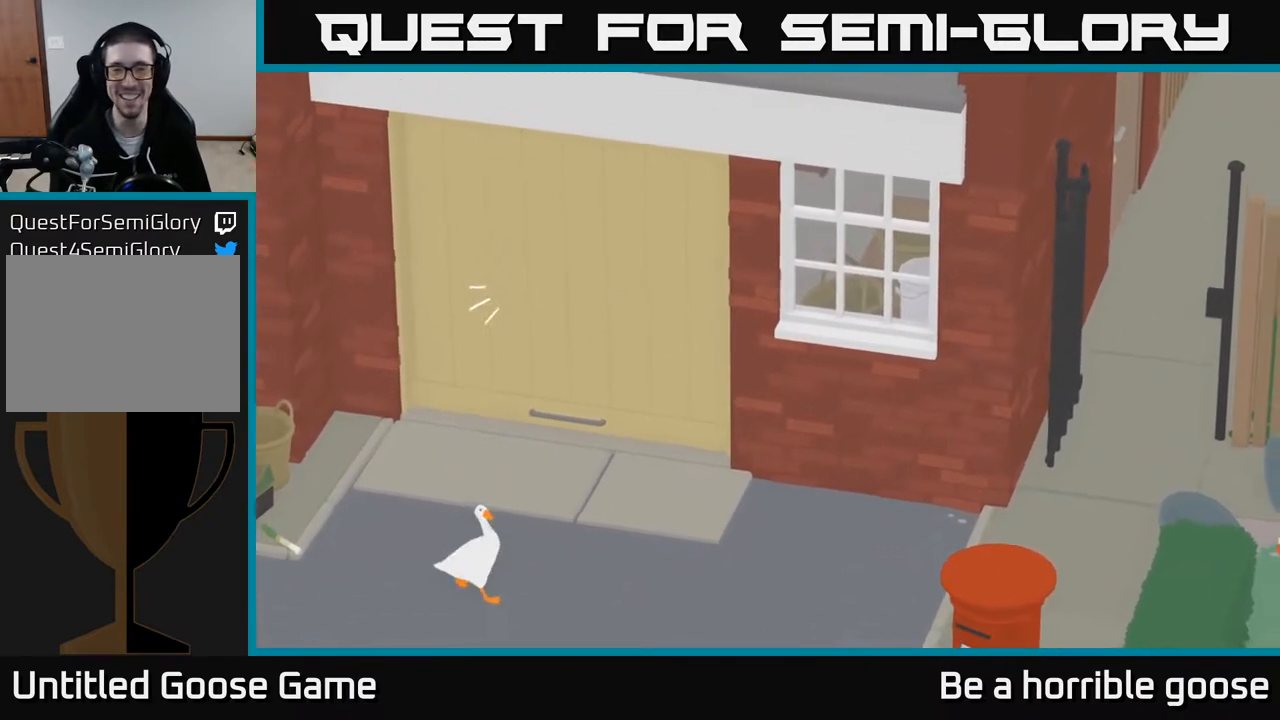
{"buttons": ["A"], "left_stick": "right", "right_stick": "center", "events": []}